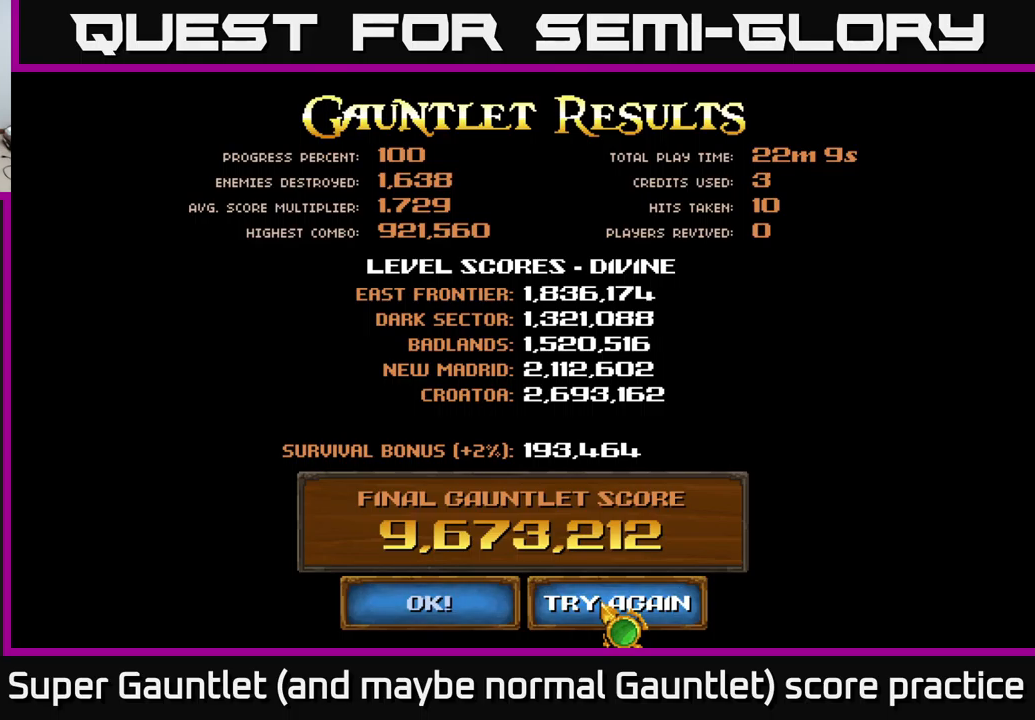
Gameplay with a controller (Xbox layout); each line is a JSON object with the inputs held at the frame after it. "events" lists button and stick changes between this image and that frame as [ms after this image, input, new state], when the widget could be followed in between.
{"buttons": [], "left_stick": "up-right", "right_stick": "center", "events": [[366, "left_stick", "up"], [500, "left_stick", "up-right"]]}
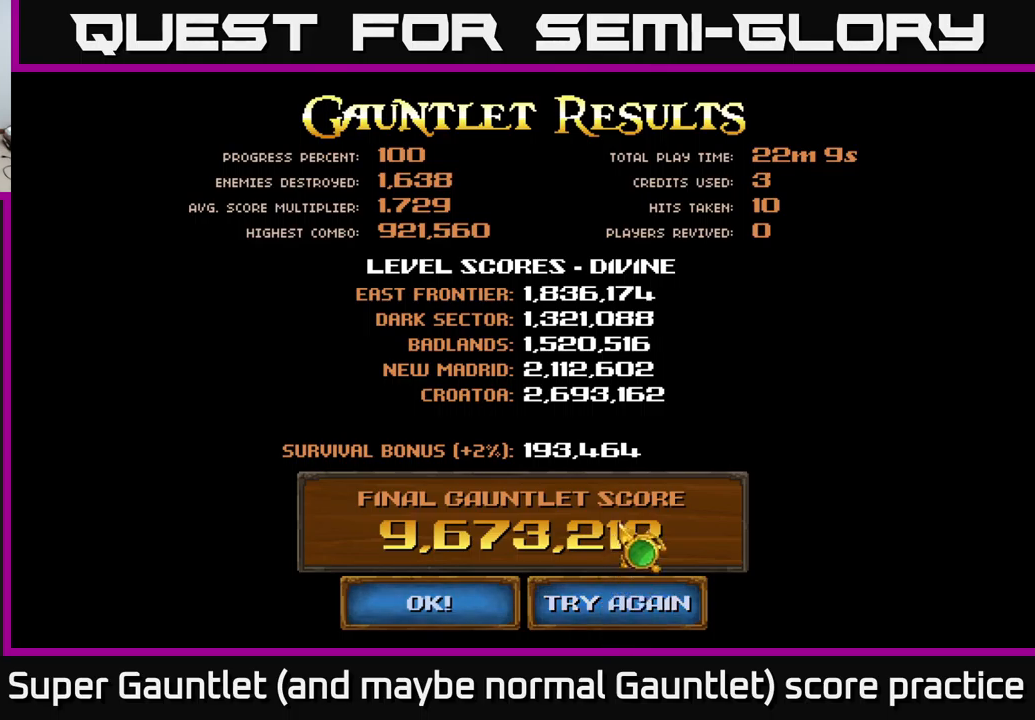
{"buttons": [], "left_stick": "down-left", "right_stick": "center", "events": [[316, "left_stick", "down-left"]]}
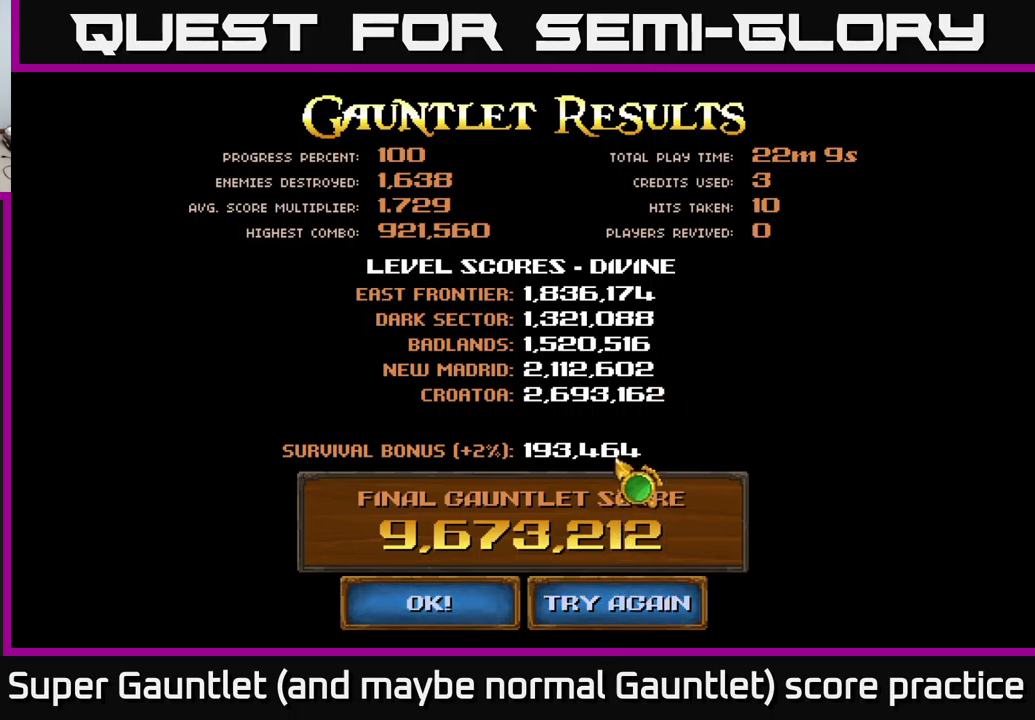
{"buttons": [], "left_stick": "down", "right_stick": "center", "events": [[50, "left_stick", "up"], [433, "left_stick", "down"]]}
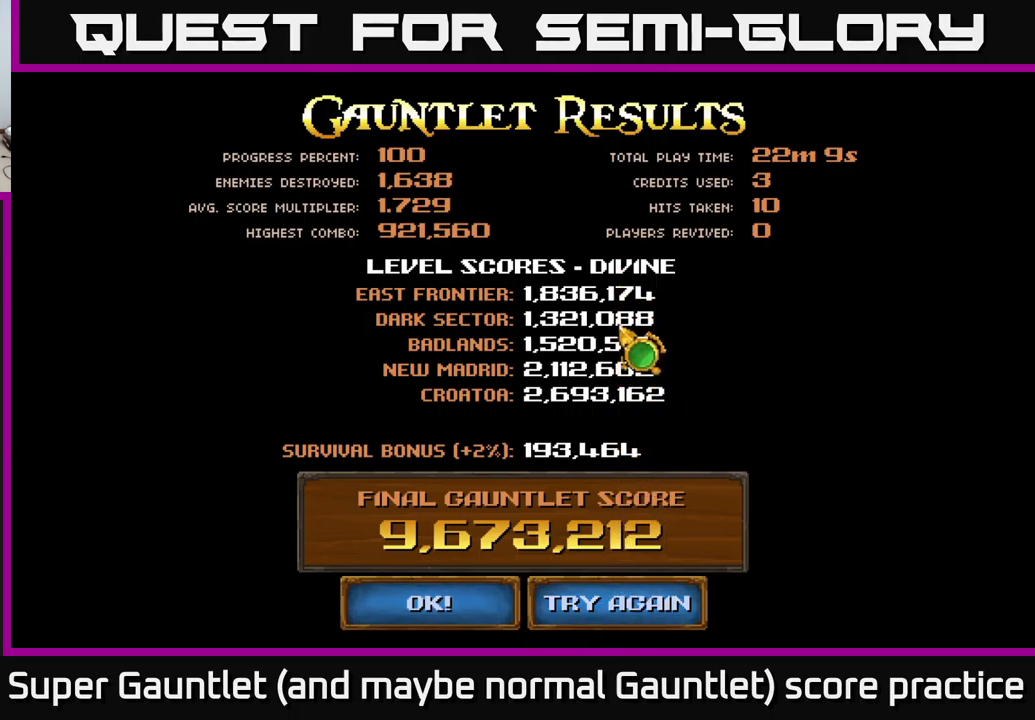
{"buttons": [], "left_stick": "center", "right_stick": "center", "events": [[150, "left_stick", "center"]]}
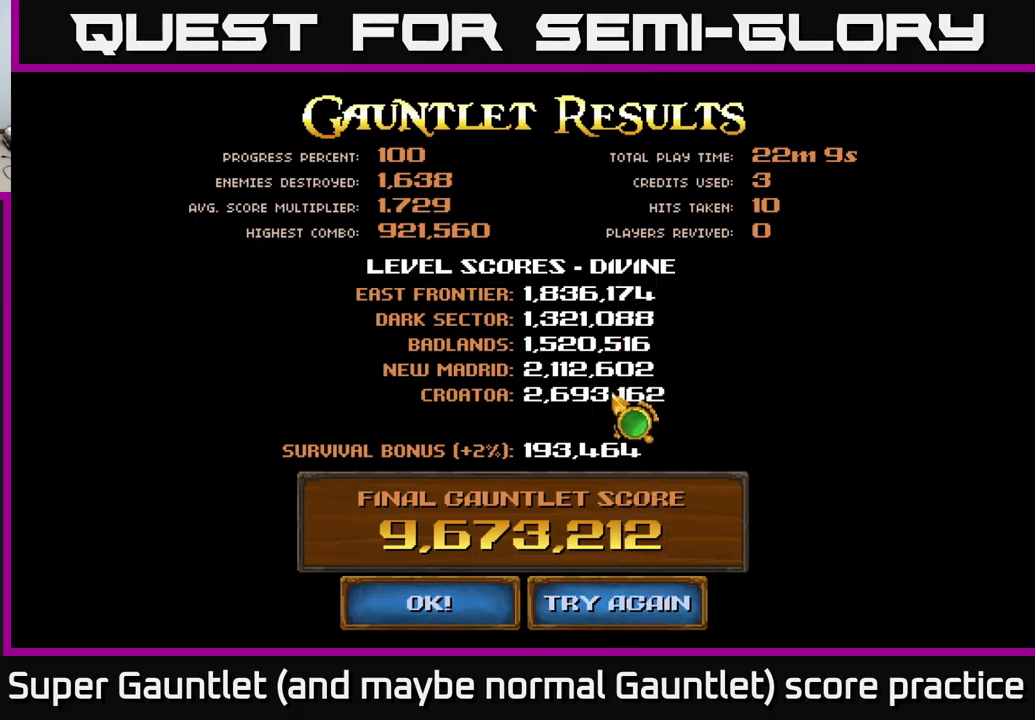
{"buttons": [], "left_stick": "center", "right_stick": "center", "events": []}
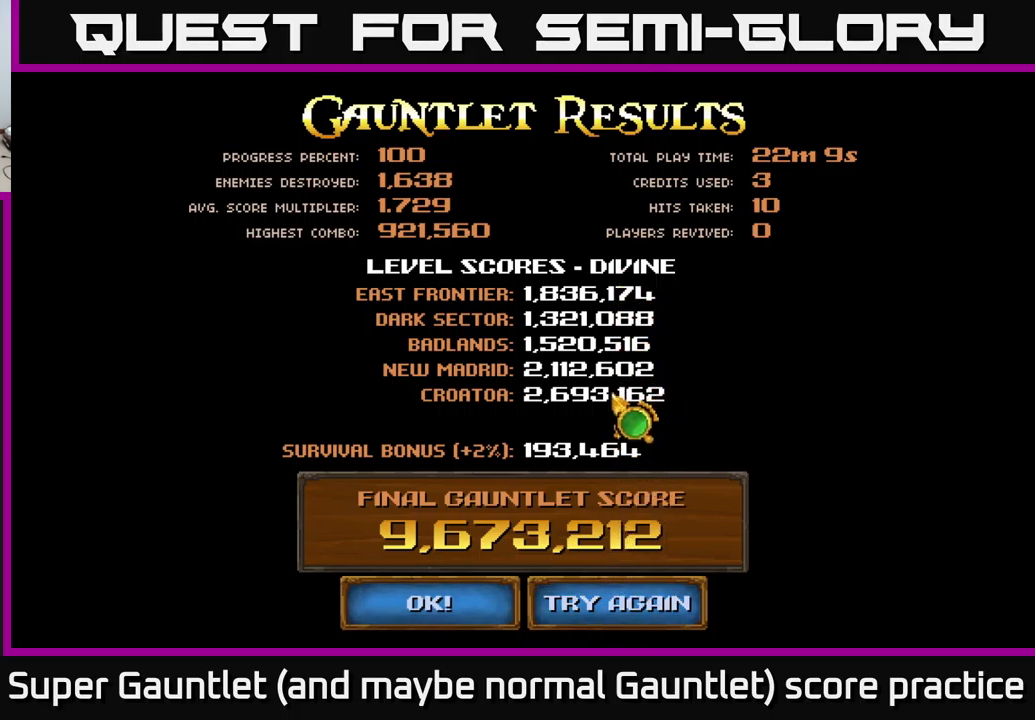
{"buttons": [], "left_stick": "down", "right_stick": "center", "events": [[483, "left_stick", "down"]]}
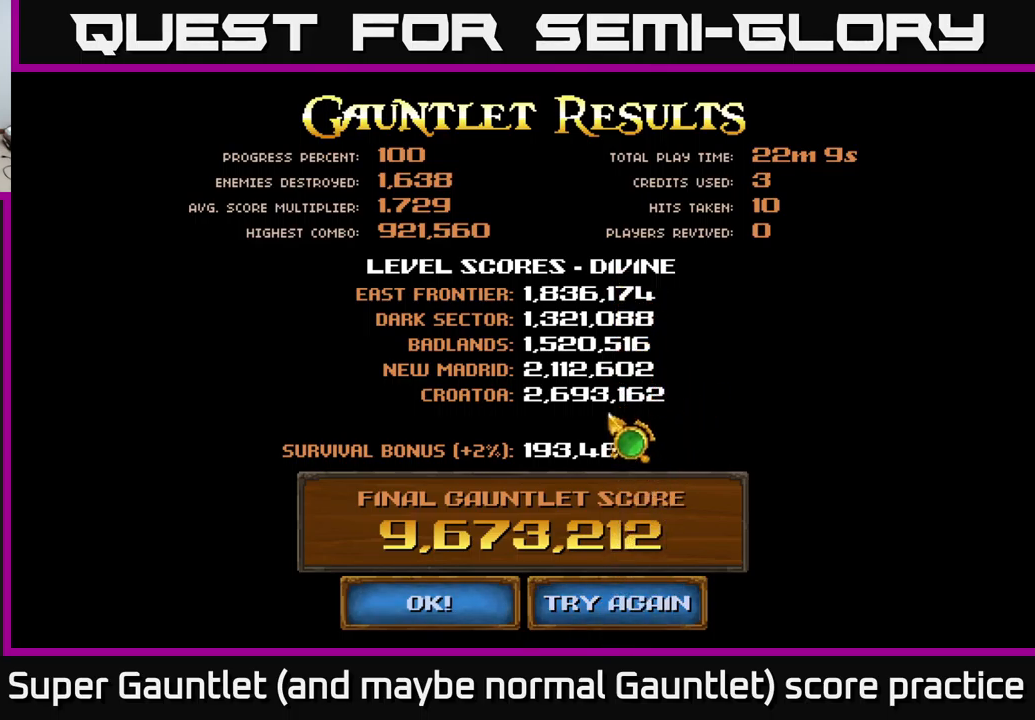
{"buttons": [], "left_stick": "center", "right_stick": "center", "events": [[116, "left_stick", "left"], [166, "left_stick", "up-left"], [300, "left_stick", "up"], [400, "left_stick", "center"]]}
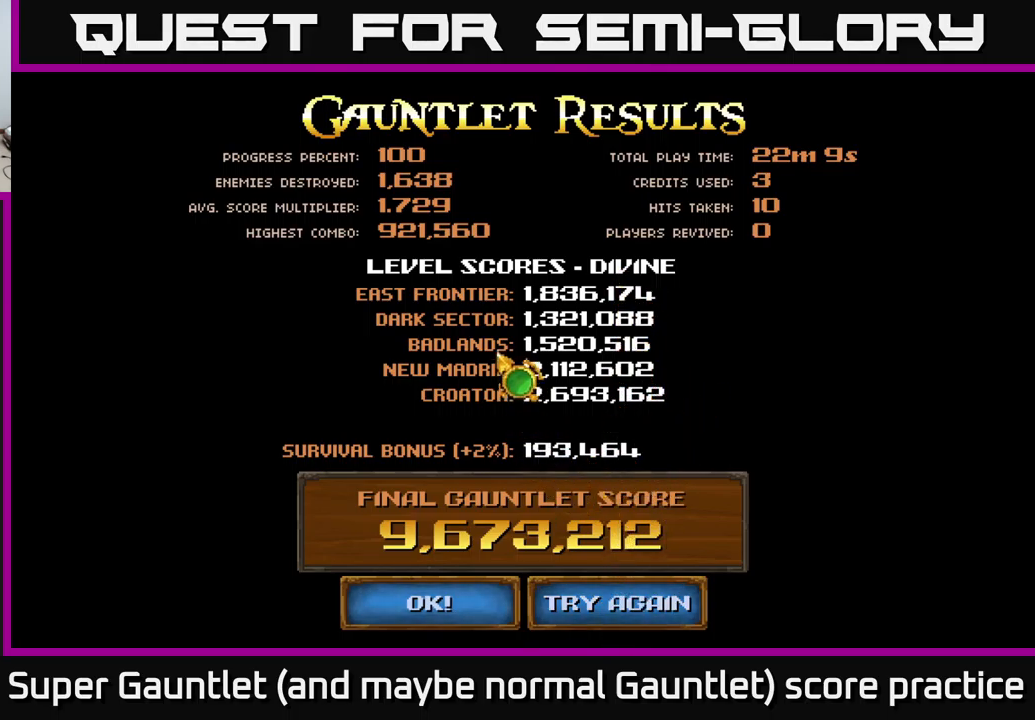
{"buttons": [], "left_stick": "left", "right_stick": "center", "events": [[116, "left_stick", "right"], [333, "left_stick", "left"]]}
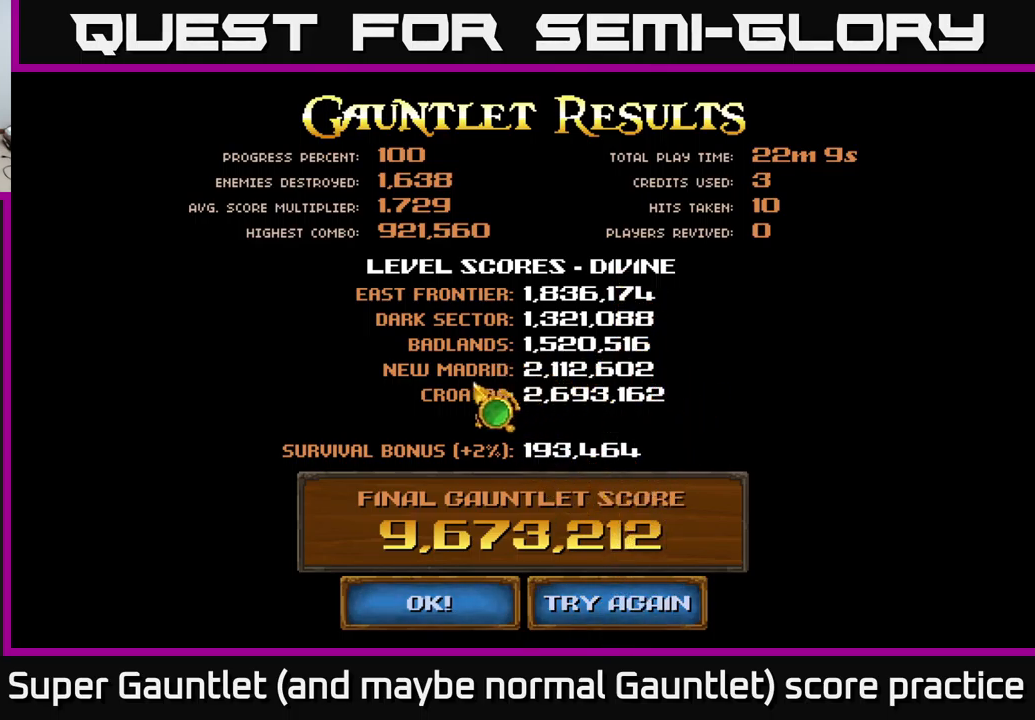
{"buttons": [], "left_stick": "right", "right_stick": "center", "events": [[50, "left_stick", "center"], [116, "left_stick", "right"], [283, "left_stick", "left"], [450, "left_stick", "right"]]}
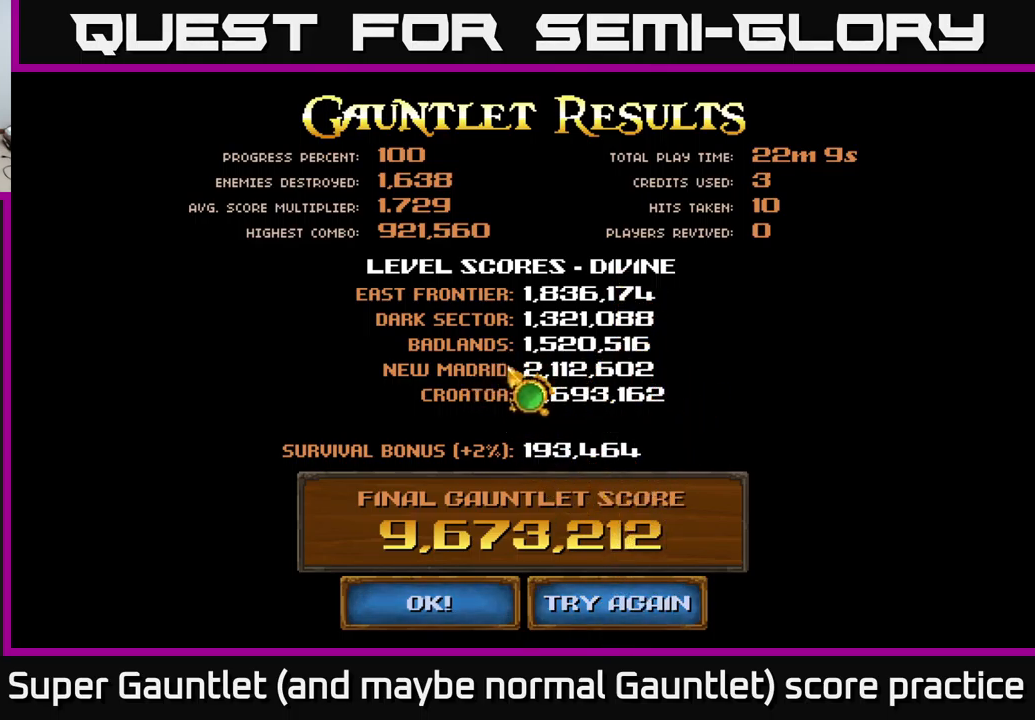
{"buttons": [], "left_stick": "center", "right_stick": "center", "events": [[233, "left_stick", "left"], [433, "left_stick", "center"]]}
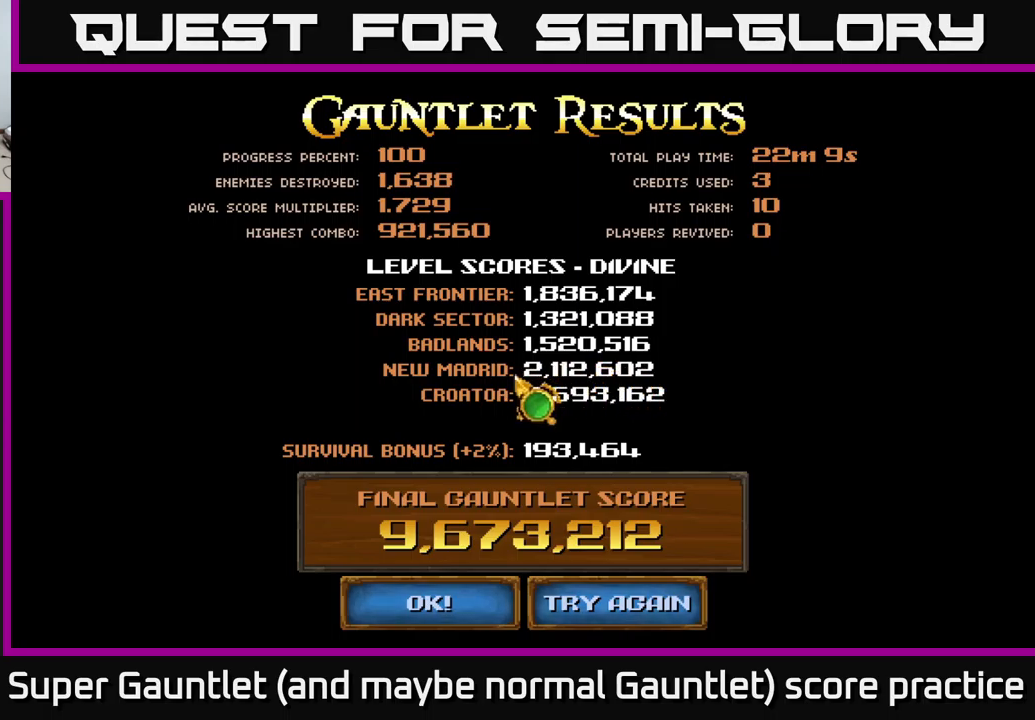
{"buttons": [], "left_stick": "center", "right_stick": "center", "events": [[200, "left_stick", "down"], [333, "left_stick", "center"]]}
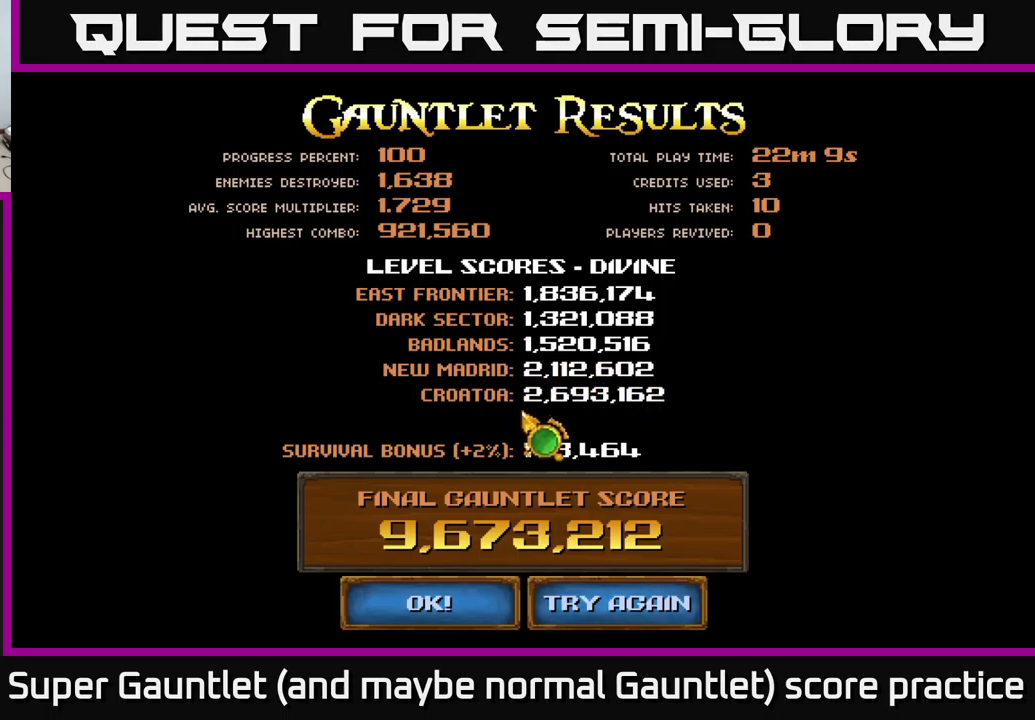
{"buttons": [], "left_stick": "center", "right_stick": "center", "events": []}
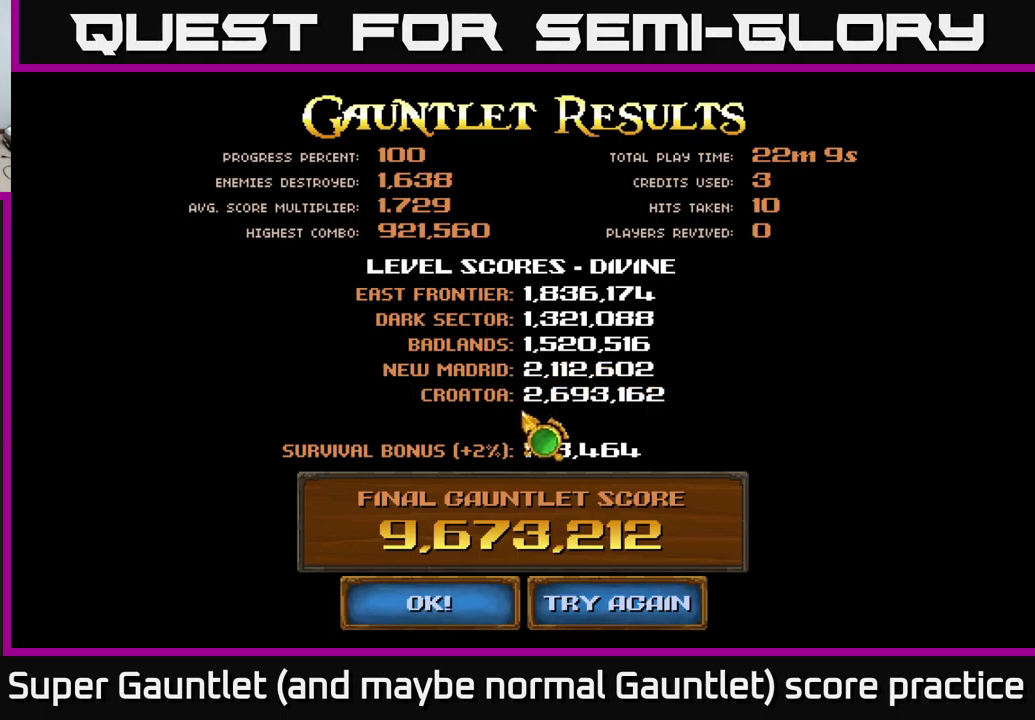
{"buttons": [], "left_stick": "center", "right_stick": "center", "events": []}
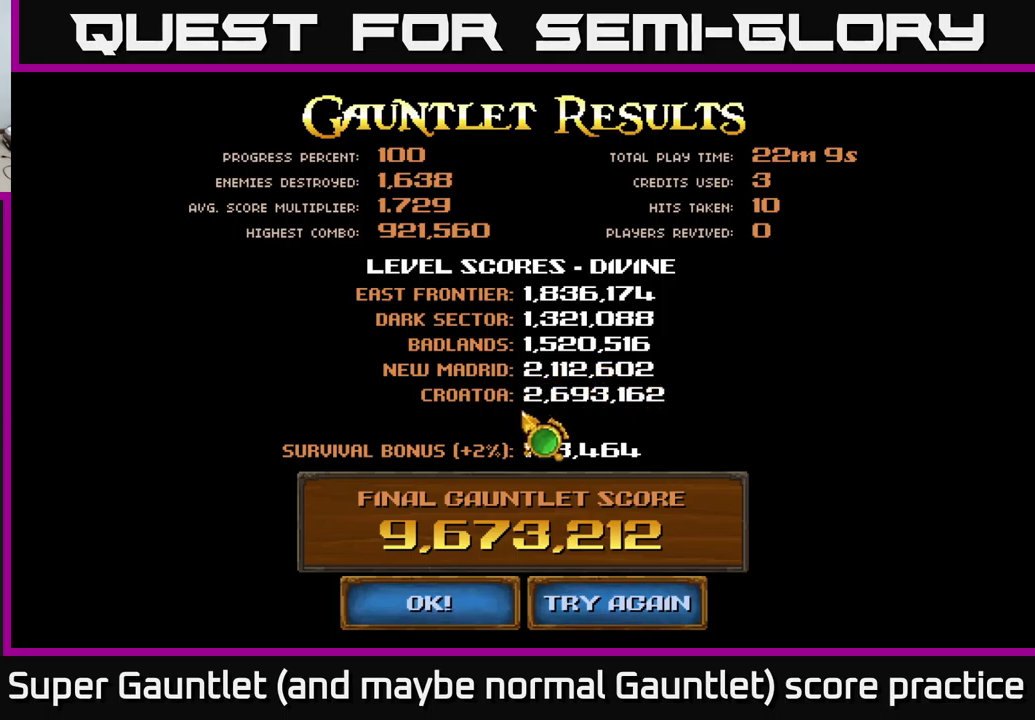
{"buttons": [], "left_stick": "down-left", "right_stick": "center", "events": [[167, "left_stick", "up-right"], [367, "left_stick", "down-left"]]}
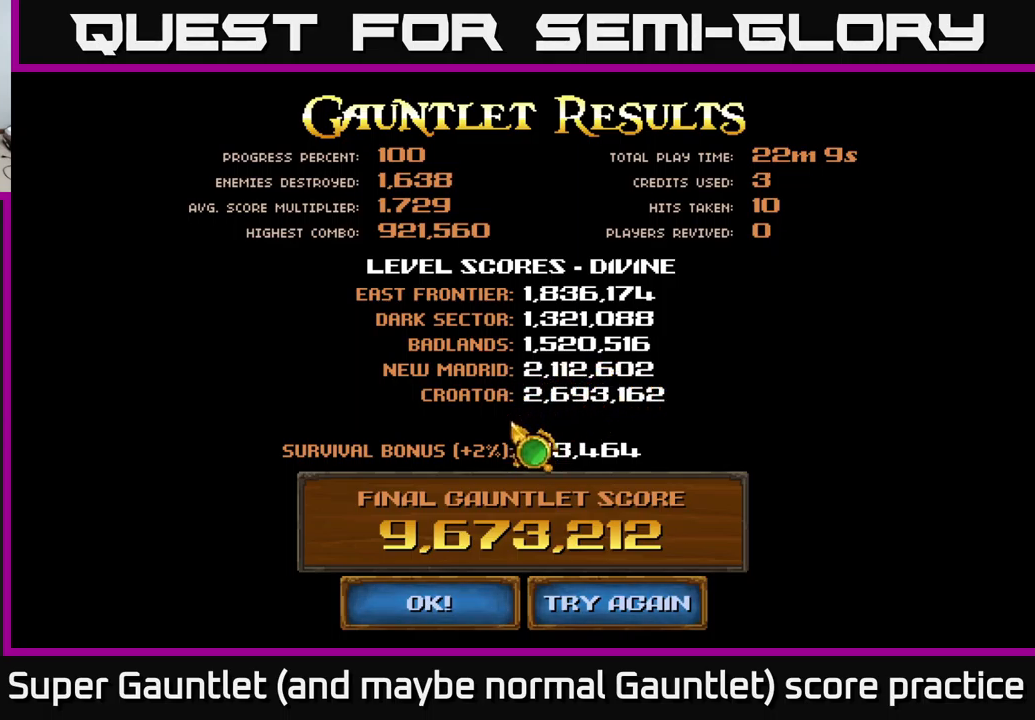
{"buttons": [], "left_stick": "down-left", "right_stick": "center", "events": [[100, "left_stick", "up"], [333, "left_stick", "center"], [383, "left_stick", "down-left"]]}
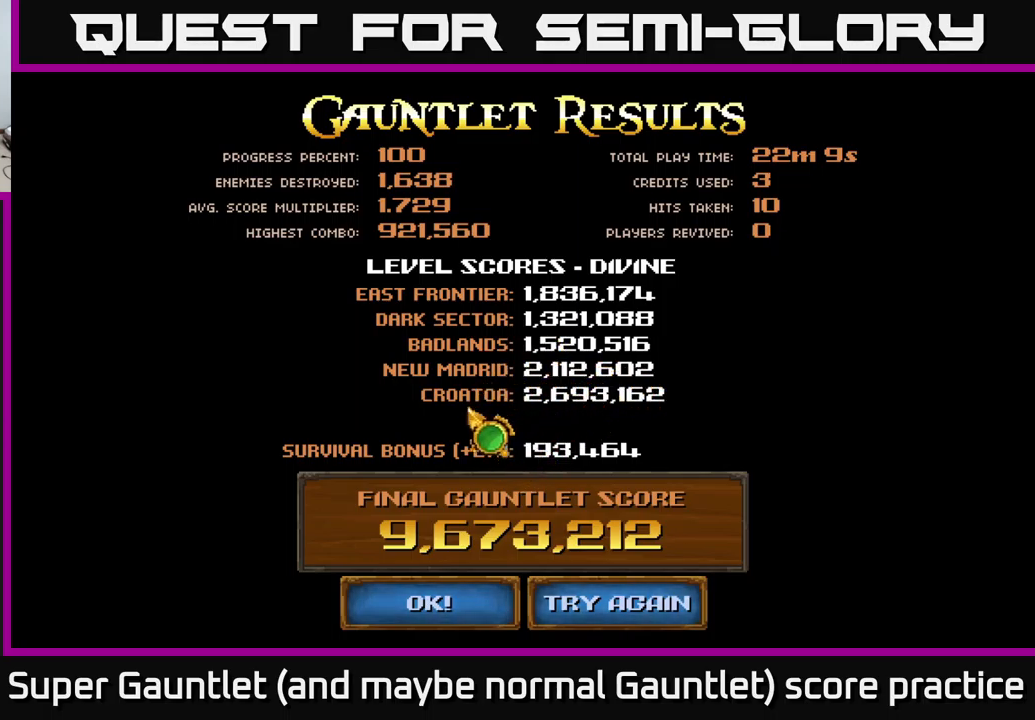
{"buttons": [], "left_stick": "left", "right_stick": "center", "events": [[67, "left_stick", "down-right"], [150, "left_stick", "right"], [383, "left_stick", "left"]]}
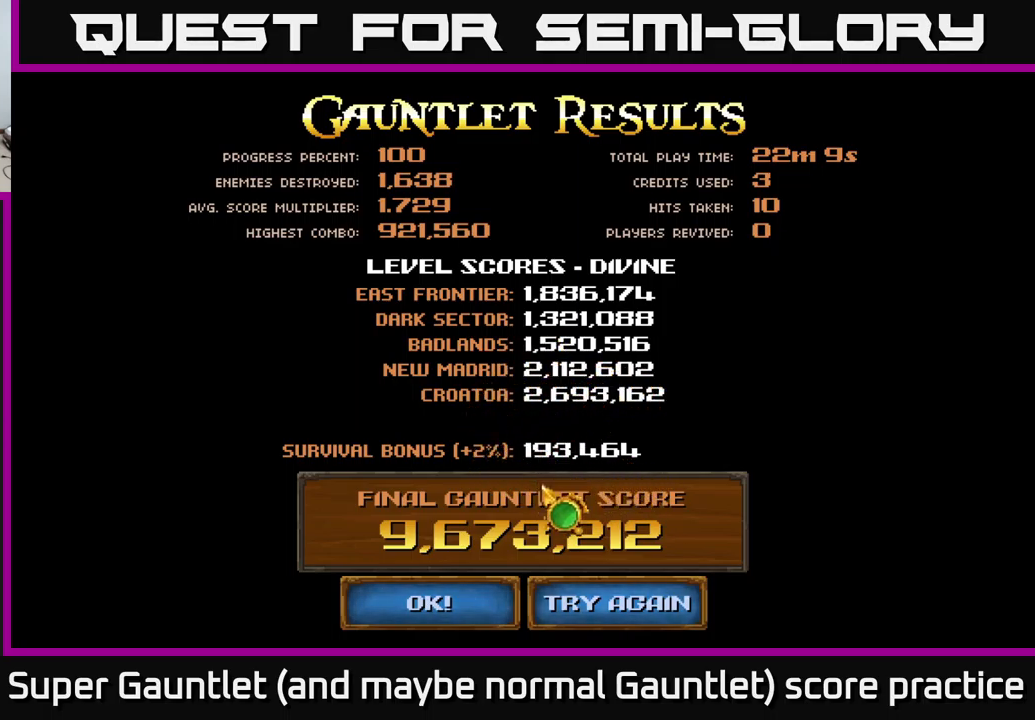
{"buttons": [], "left_stick": "right", "right_stick": "center", "events": [[333, "left_stick", "right"]]}
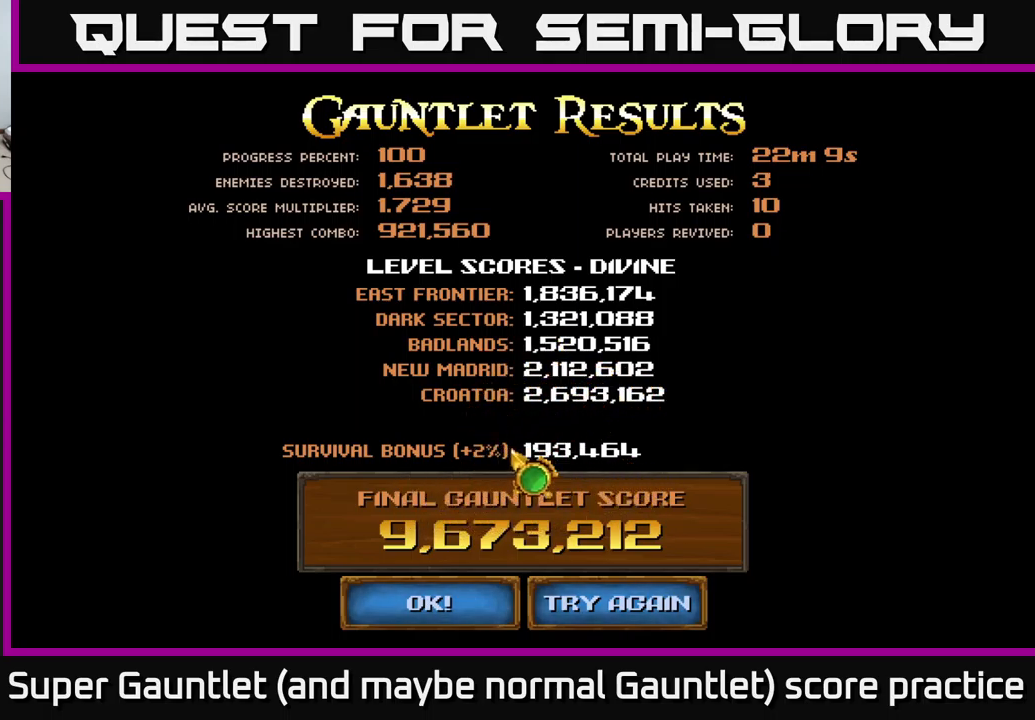
{"buttons": [], "left_stick": "right", "right_stick": "center", "events": [[117, "left_stick", "down-left"], [300, "left_stick", "right"]]}
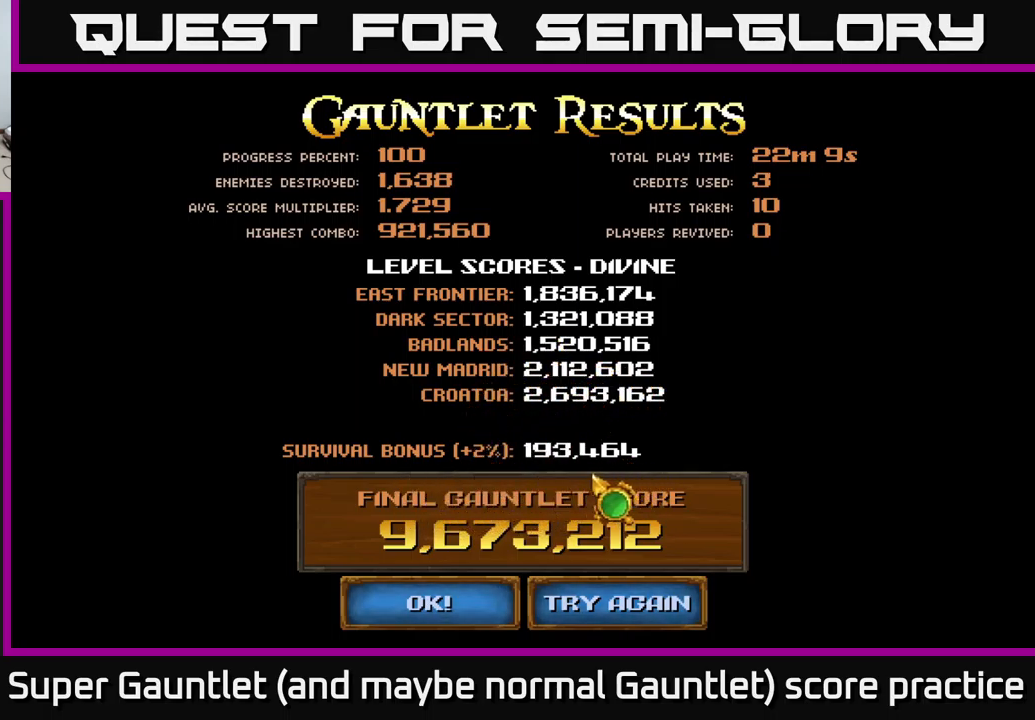
{"buttons": [], "left_stick": "up", "right_stick": "center", "events": [[100, "left_stick", "down"], [333, "left_stick", "up"]]}
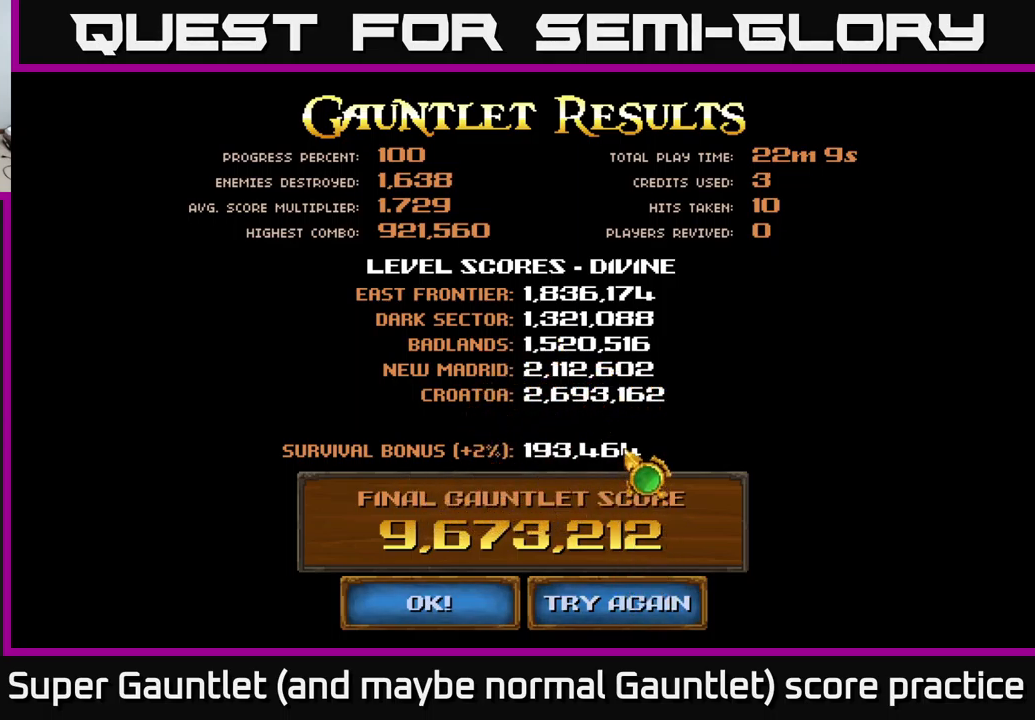
{"buttons": [], "left_stick": "right", "right_stick": "center", "events": [[150, "left_stick", "center"], [234, "left_stick", "down-left"], [450, "left_stick", "down-right"], [500, "left_stick", "right"]]}
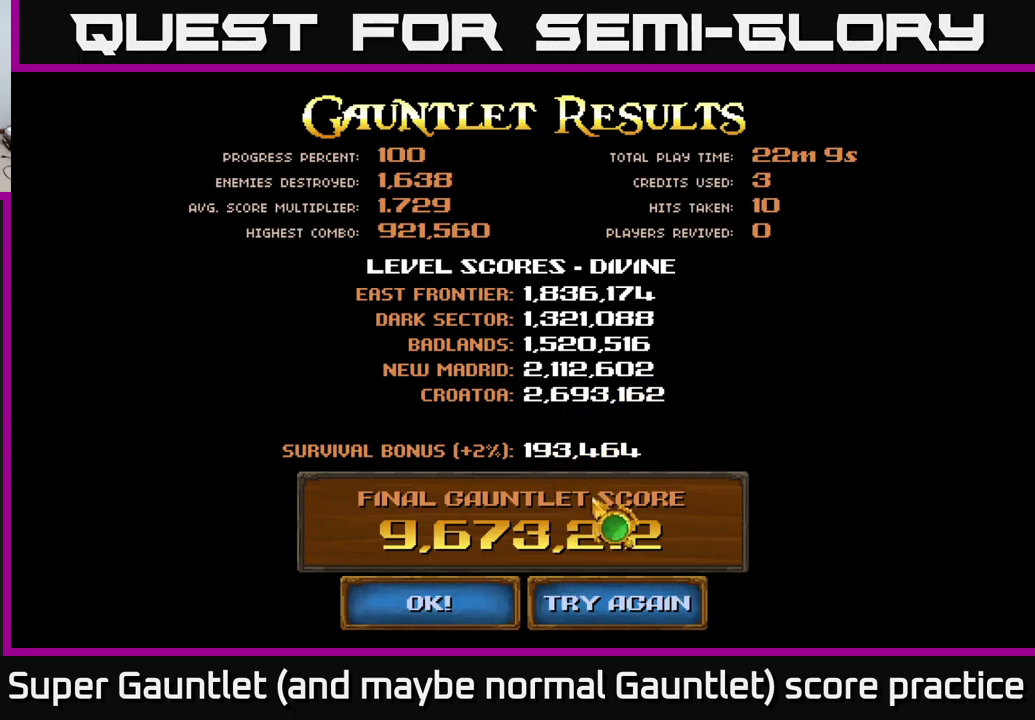
{"buttons": [], "left_stick": "down-left", "right_stick": "center", "events": [[167, "left_stick", "up"], [300, "left_stick", "left"], [350, "left_stick", "down-left"]]}
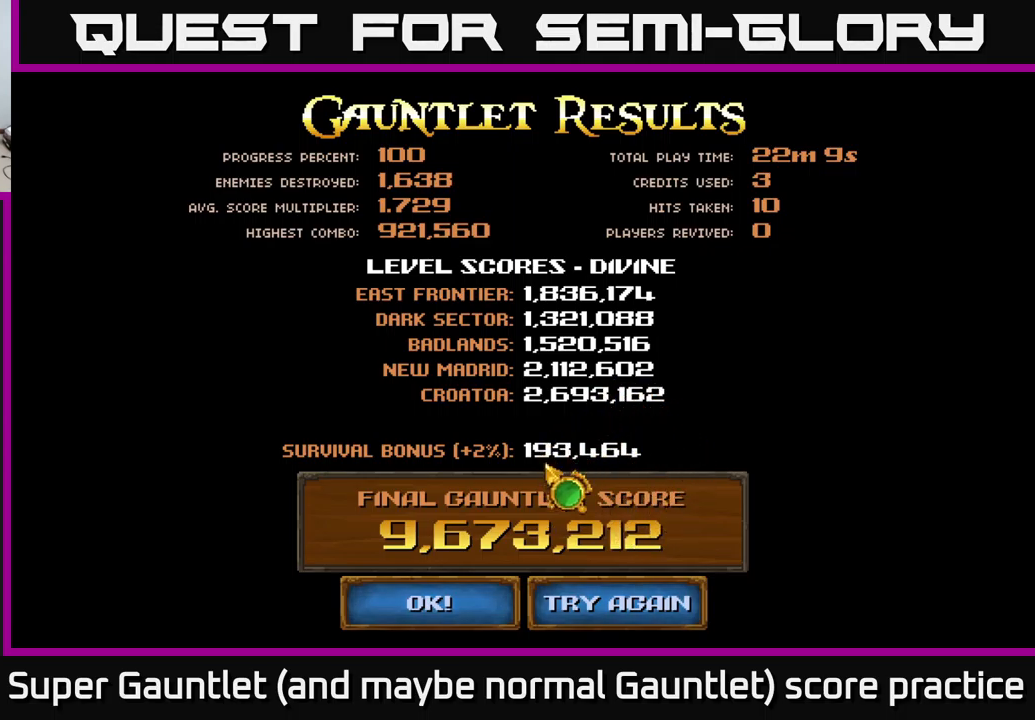
{"buttons": [], "left_stick": "center", "right_stick": "center", "events": [[34, "left_stick", "down-right"], [150, "left_stick", "up-right"], [217, "left_stick", "up-left"], [317, "left_stick", "down-left"], [367, "left_stick", "center"]]}
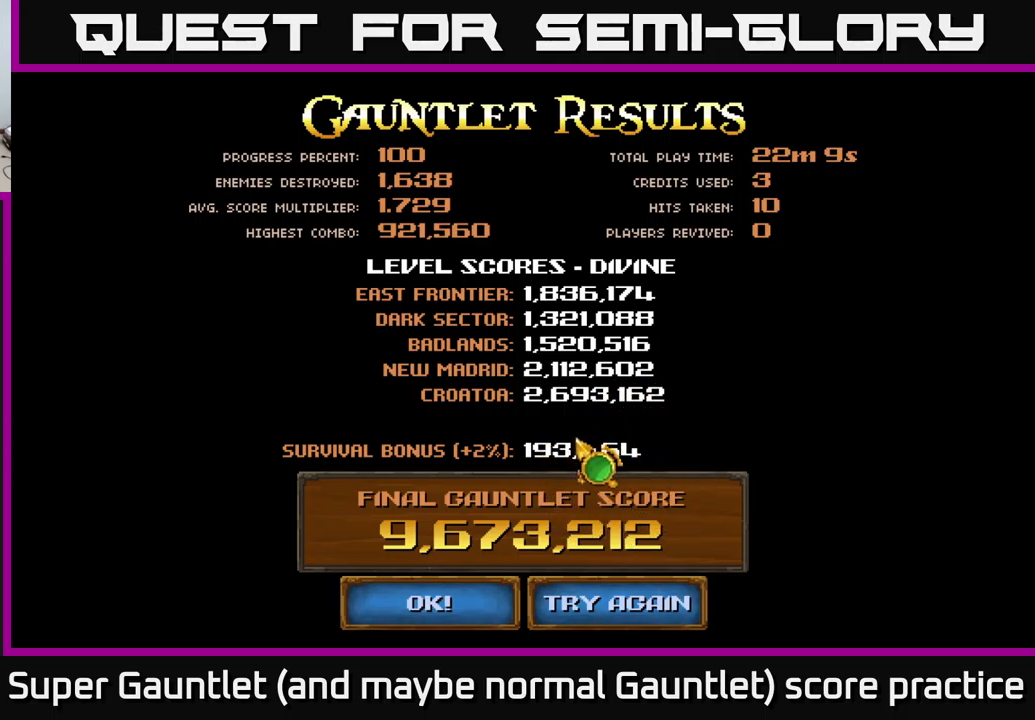
{"buttons": [], "left_stick": "center", "right_stick": "center", "events": [[100, "left_stick", "down-left"], [484, "left_stick", "center"]]}
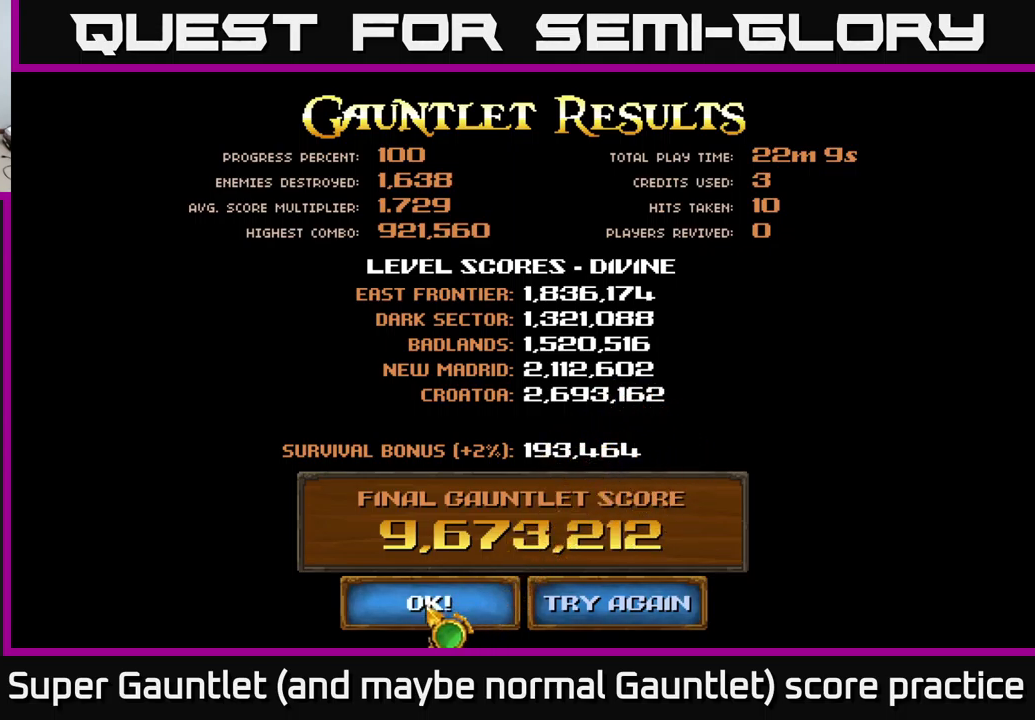
{"buttons": [], "left_stick": "center", "right_stick": "center", "events": [[167, "A", "down"], [267, "A", "up"]]}
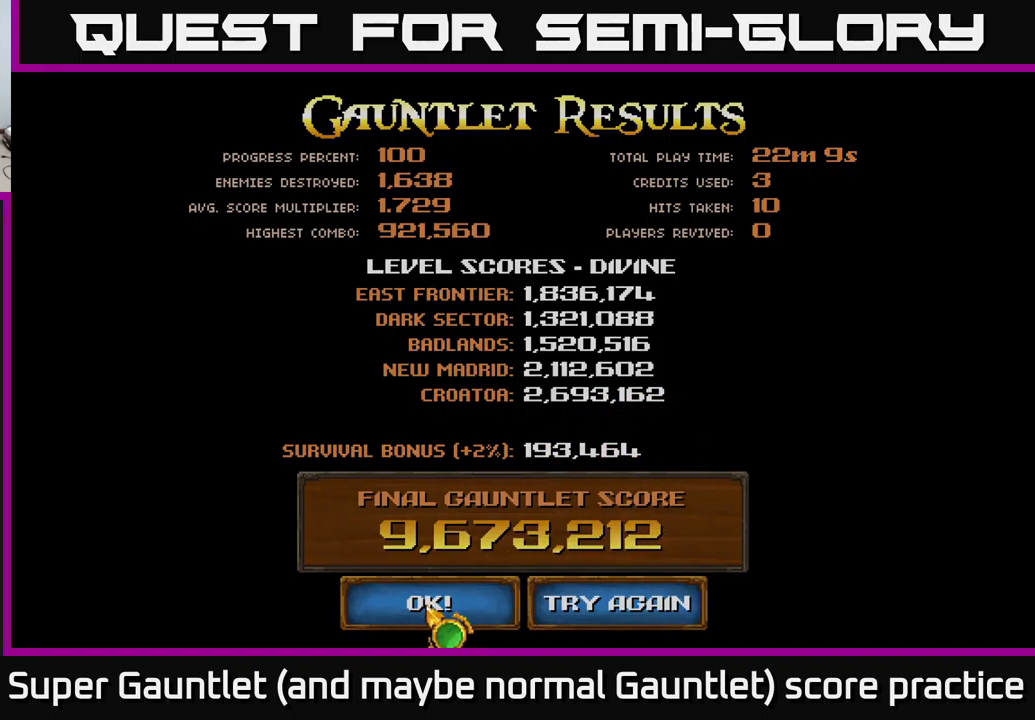
{"buttons": [], "left_stick": "center", "right_stick": "center", "events": []}
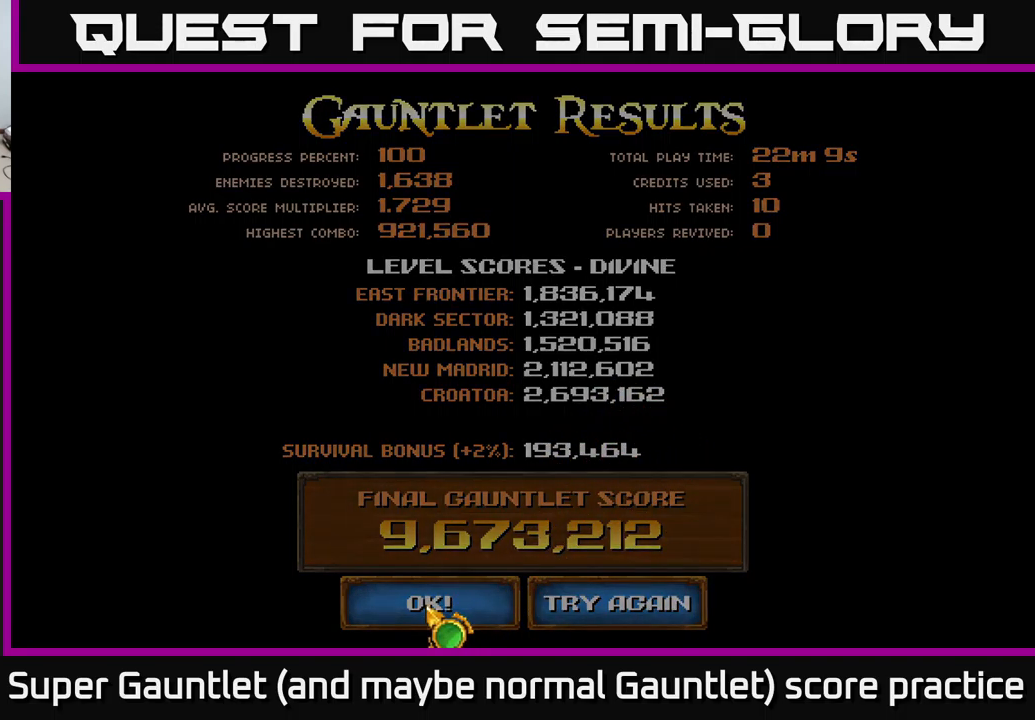
{"buttons": [], "left_stick": "up", "right_stick": "center", "events": [[267, "left_stick", "down-left"], [450, "left_stick", "up"]]}
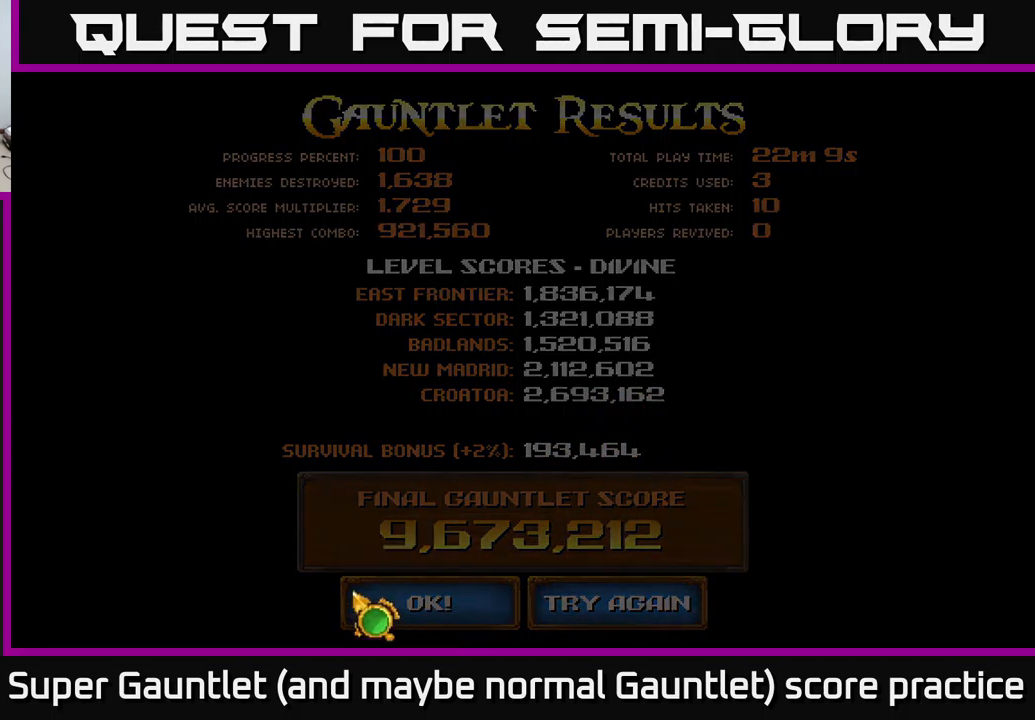
{"buttons": [], "left_stick": "center", "right_stick": "center", "events": [[217, "left_stick", "center"]]}
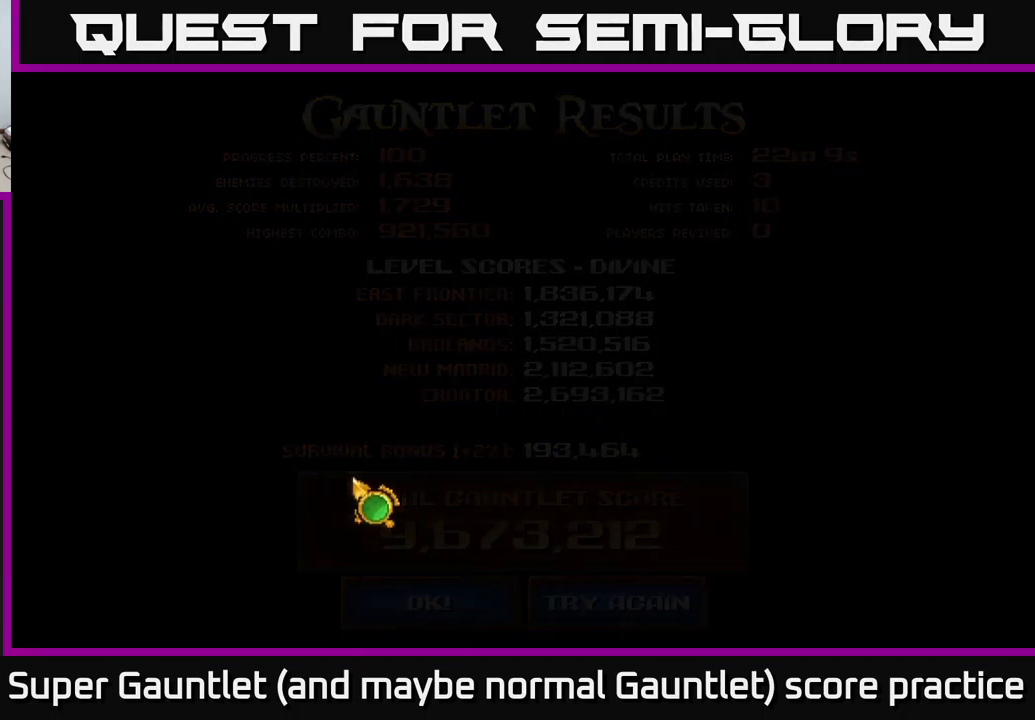
{"buttons": [], "left_stick": "center", "right_stick": "center", "events": []}